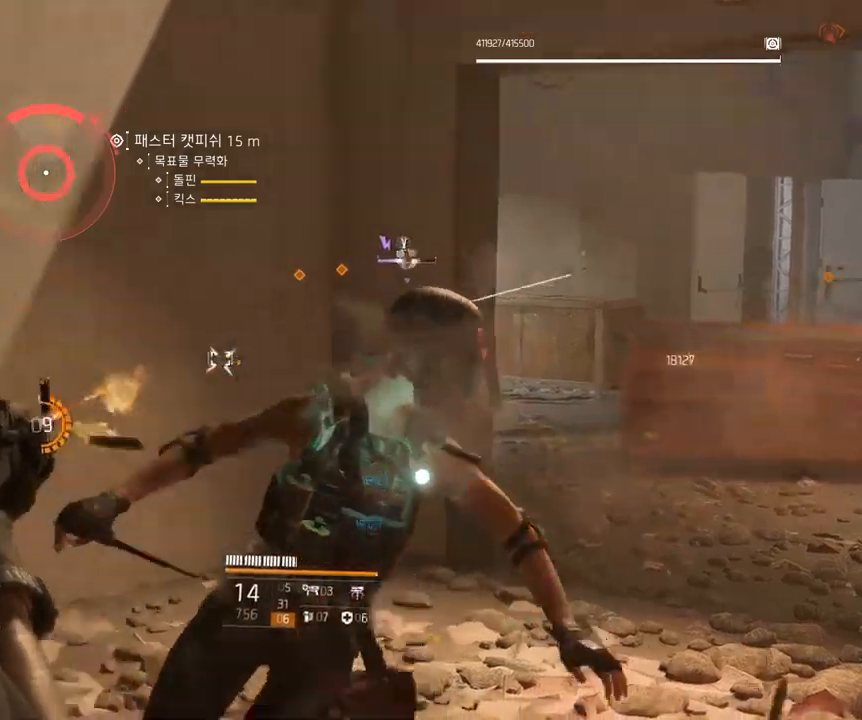
Gameplay with a controller (Xbox layout); each line is a JSON object with the inputs held at the frame after it (dt_ms = milliseconds from this image to that frame). "events" lists button and stick changes between this image and that frame as [ms after this image, input, new state], when the widget could be followed in between. Not read: DPAD_DOWN DPAD_LEFT DPAD_RIGHT DPAD_UP HOME L1 L2 L3 R1 R2 R3 other_buttons right_stick.
{"dt_ms": 500, "buttons": [], "left_stick": "down-left", "events": []}
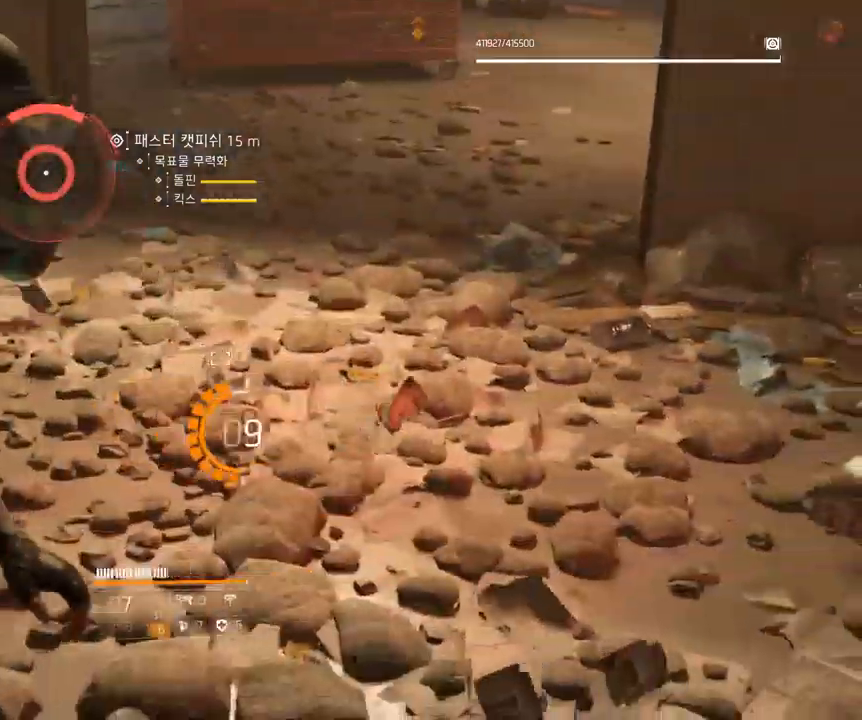
{"dt_ms": 500, "buttons": [], "left_stick": "down-left", "events": []}
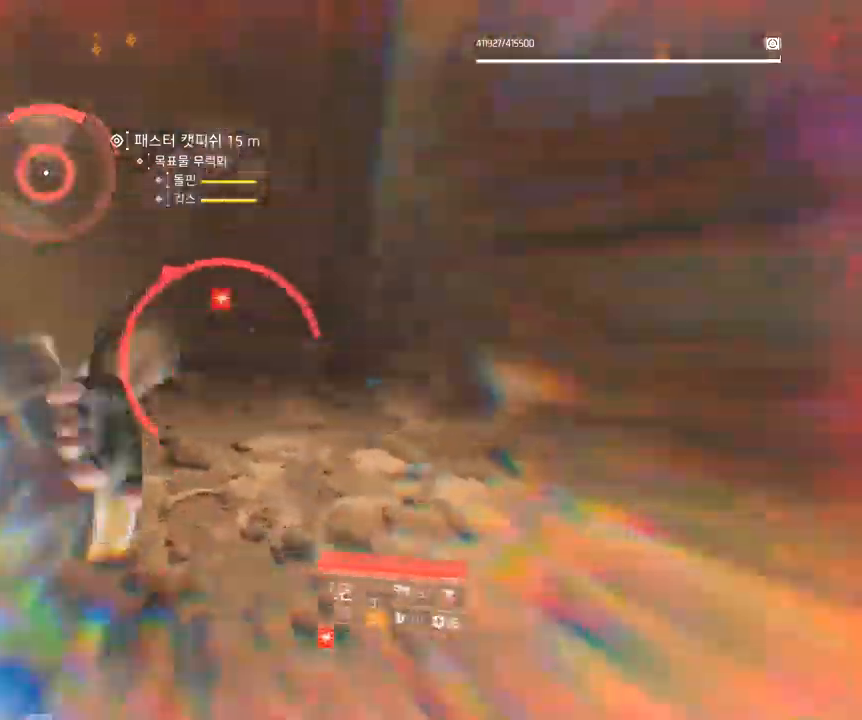
{"dt_ms": 500, "buttons": [], "left_stick": "up", "events": [[234, "left_stick", "left"], [417, "left_stick", "up"]]}
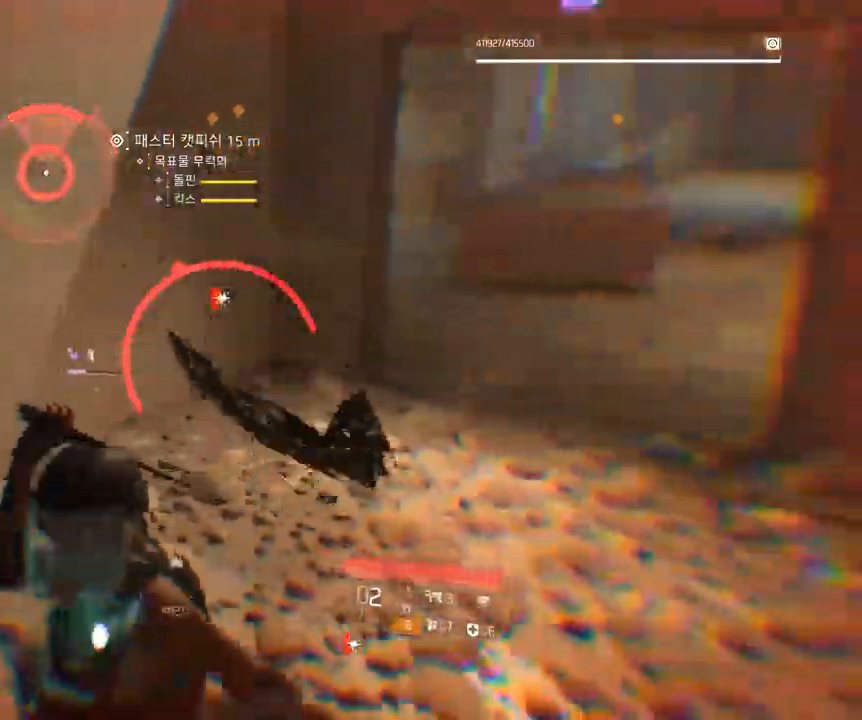
{"dt_ms": 500, "buttons": [], "left_stick": "up-right", "events": [[100, "left_stick", "up-right"]]}
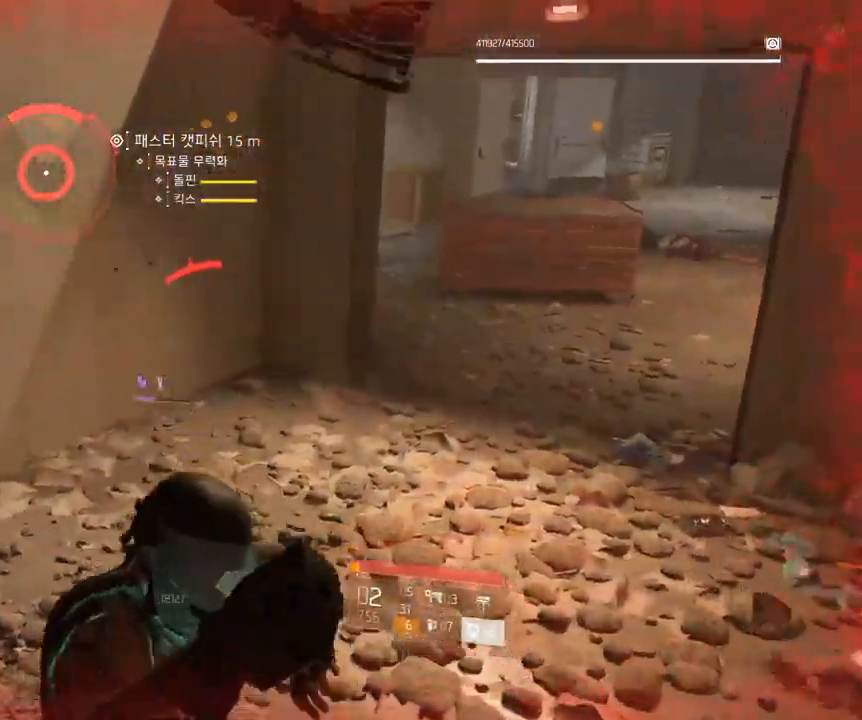
{"dt_ms": 1000, "buttons": [], "left_stick": "up"}
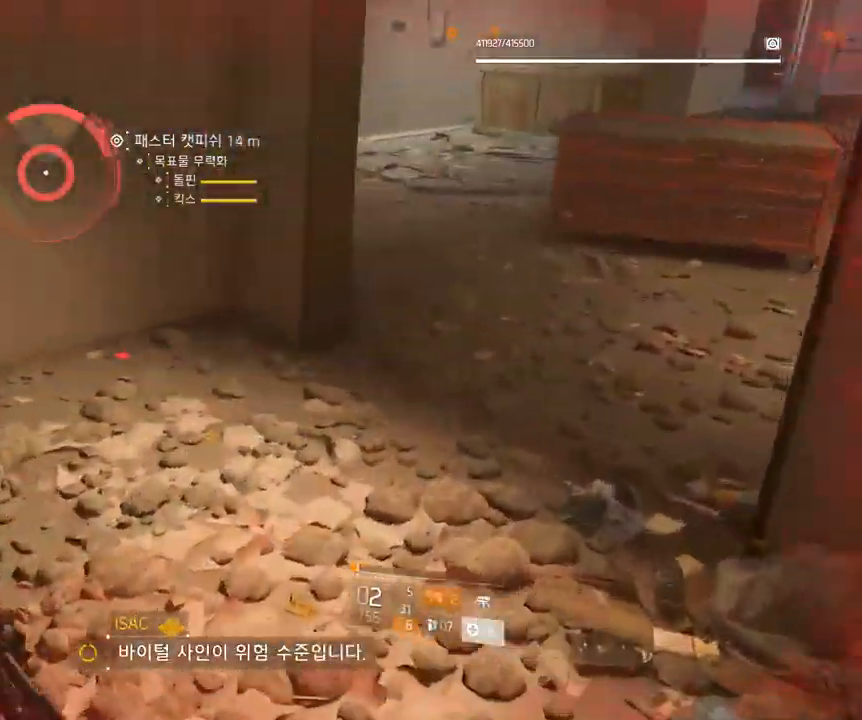
{"dt_ms": 500, "buttons": [], "left_stick": "down-right"}
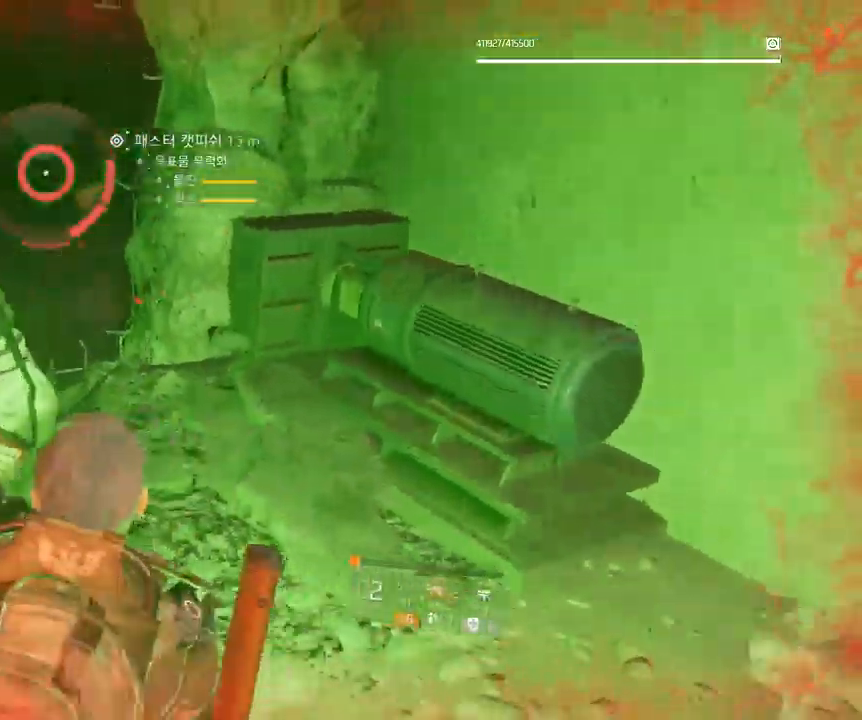
{"dt_ms": 500, "buttons": [], "left_stick": "down", "events": [[84, "left_stick", "down"]]}
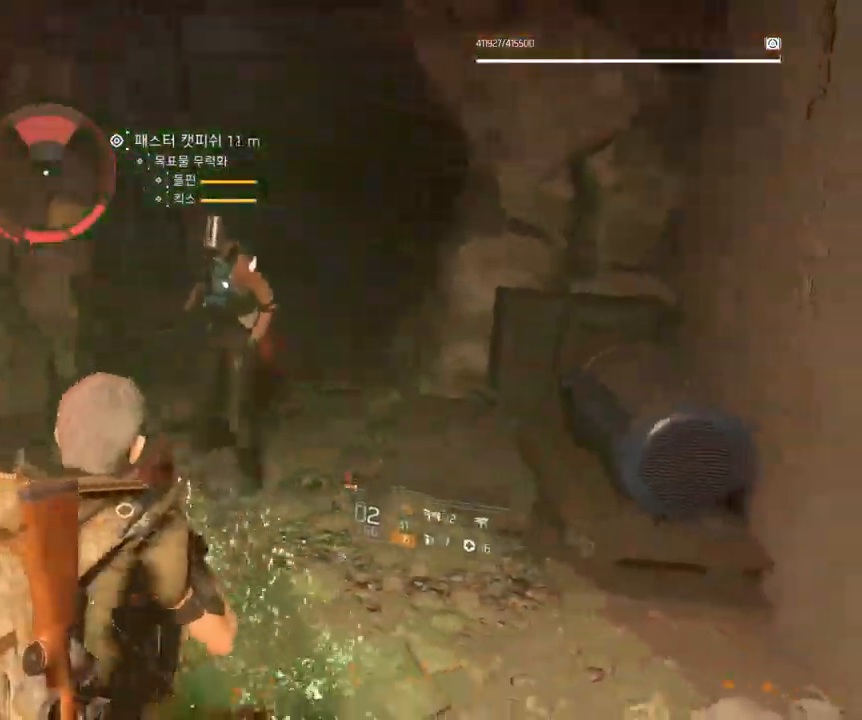
{"dt_ms": 500, "buttons": [], "left_stick": "down"}
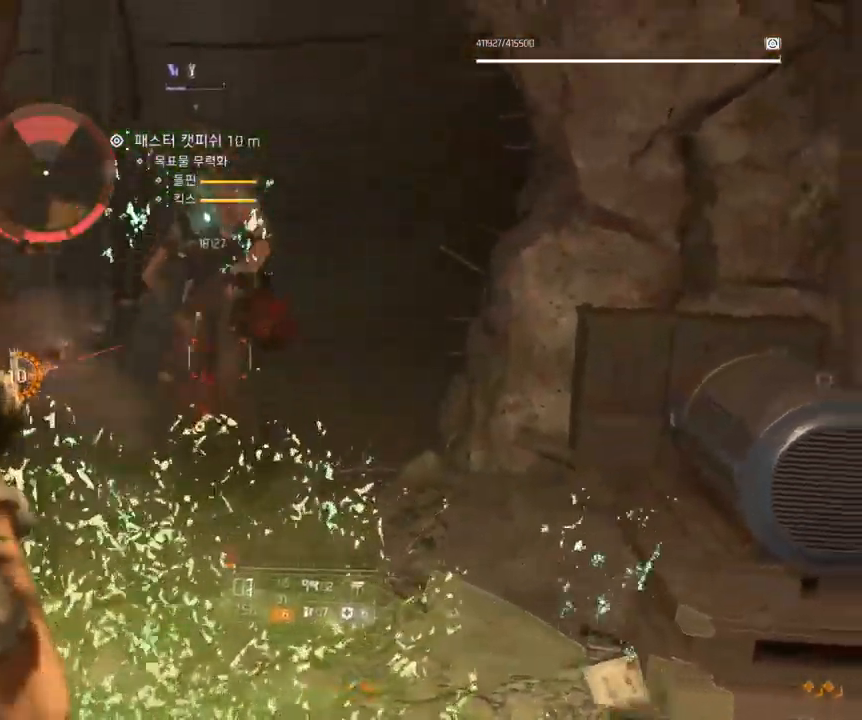
{"dt_ms": 484, "buttons": [], "left_stick": "down", "events": []}
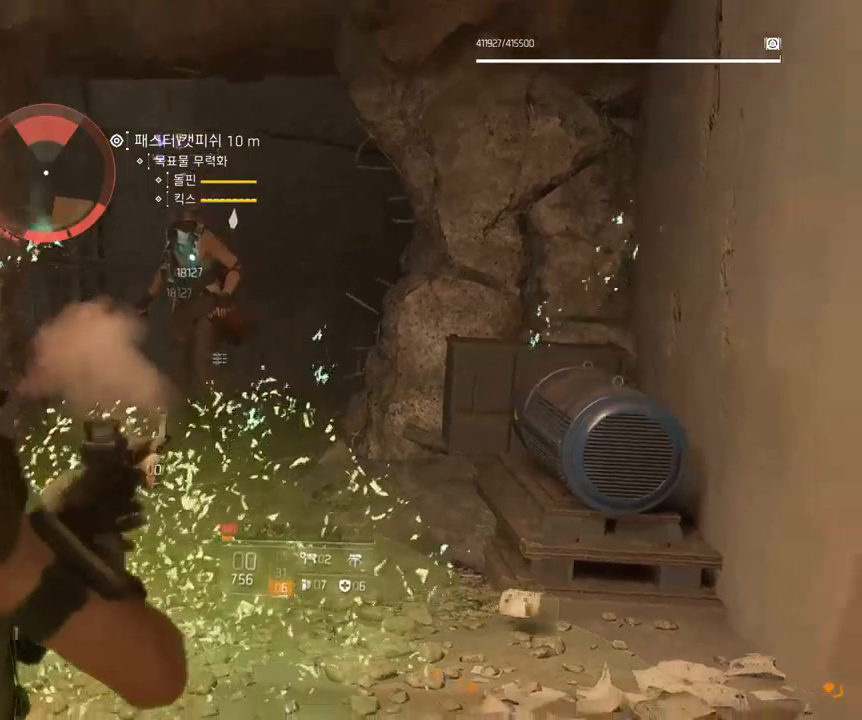
{"dt_ms": 500, "buttons": [], "left_stick": "down", "events": []}
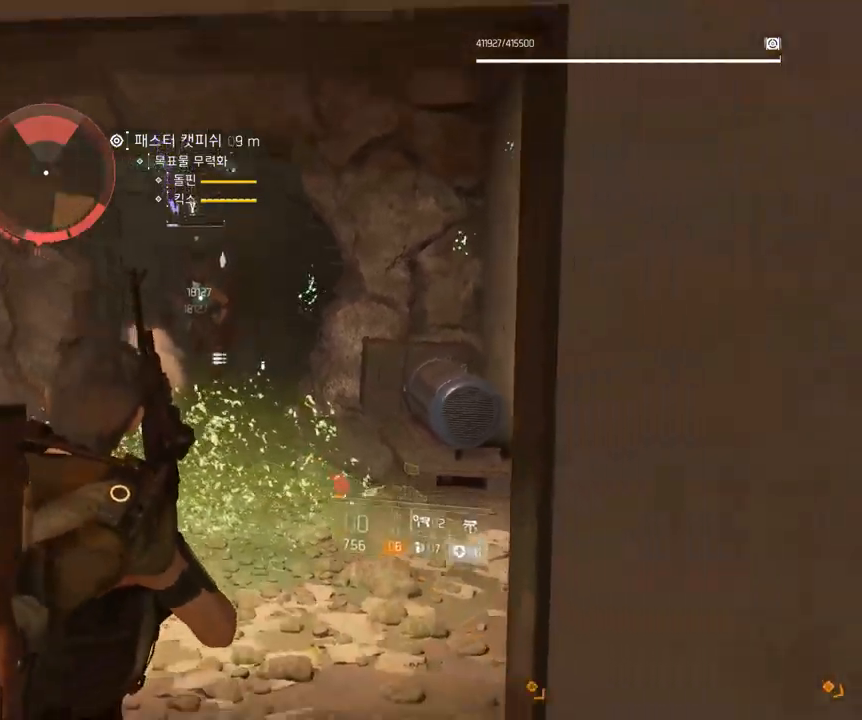
{"dt_ms": 500, "buttons": [], "left_stick": "down", "events": []}
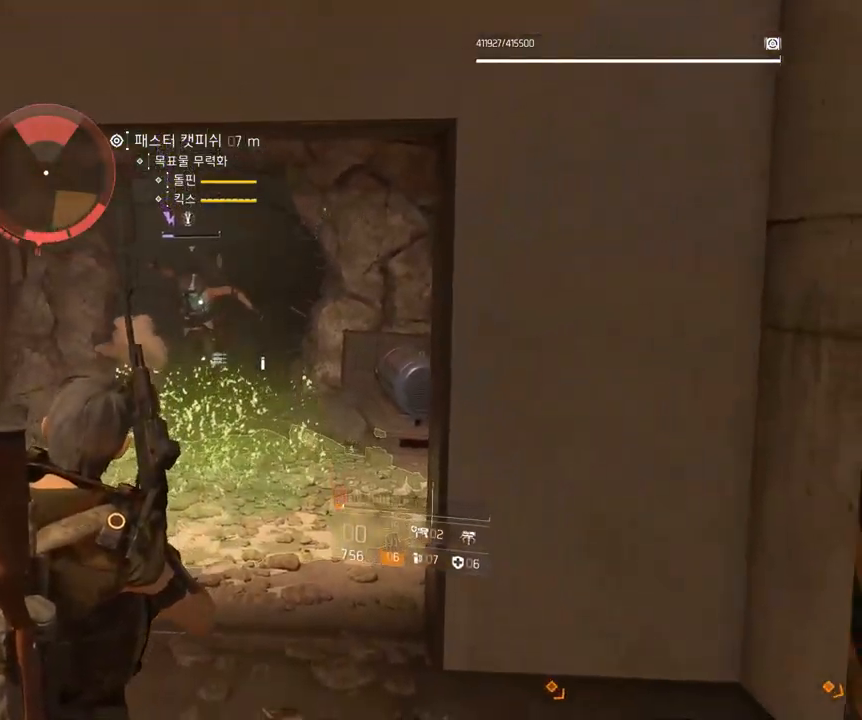
{"dt_ms": 500, "buttons": [], "left_stick": "down", "events": []}
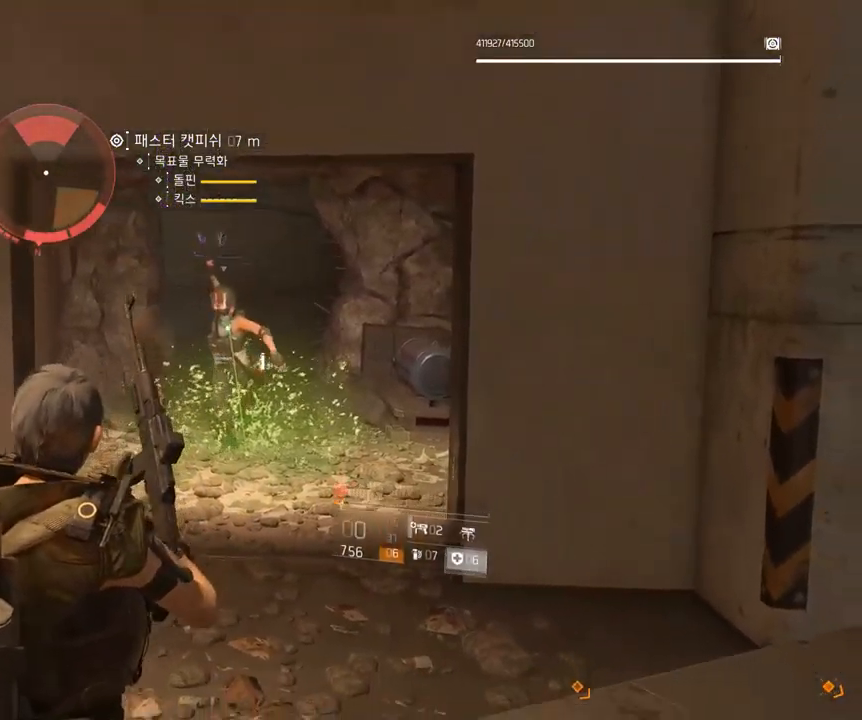
{"dt_ms": 500, "buttons": [], "left_stick": "down", "events": []}
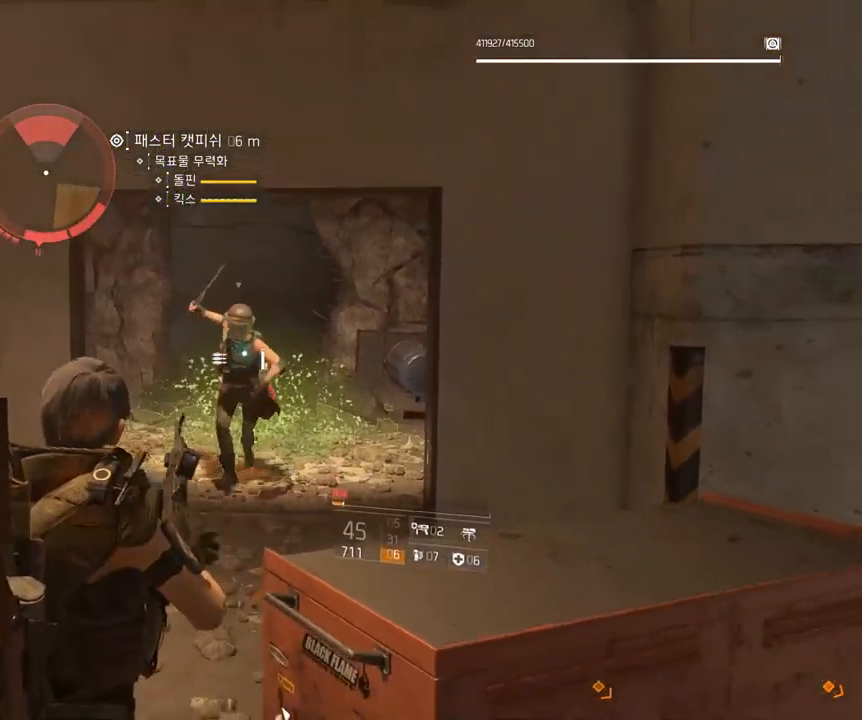
{"dt_ms": 500, "buttons": [], "left_stick": "down", "events": []}
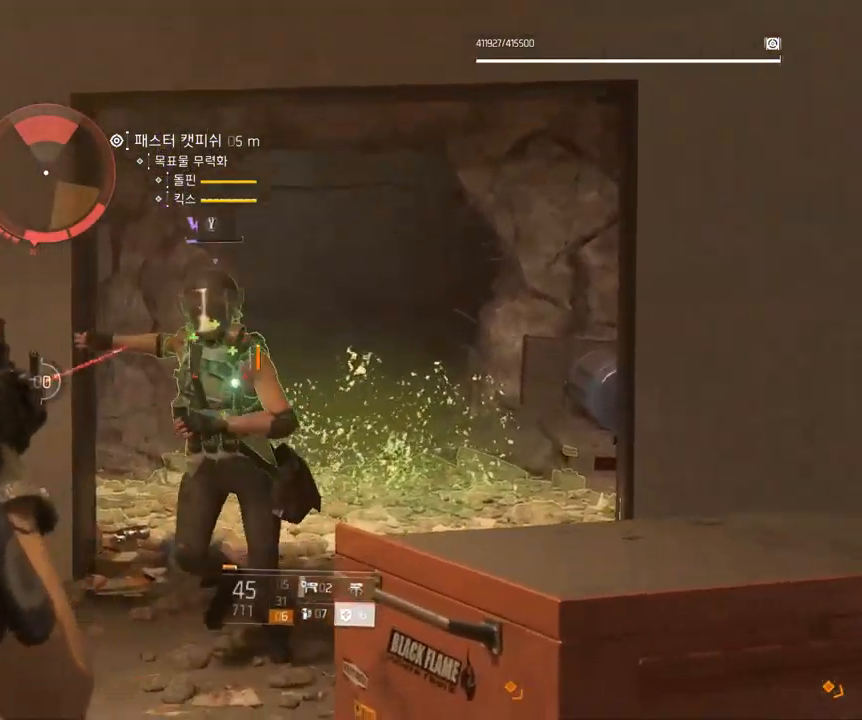
{"dt_ms": 500, "buttons": [], "left_stick": "down", "events": []}
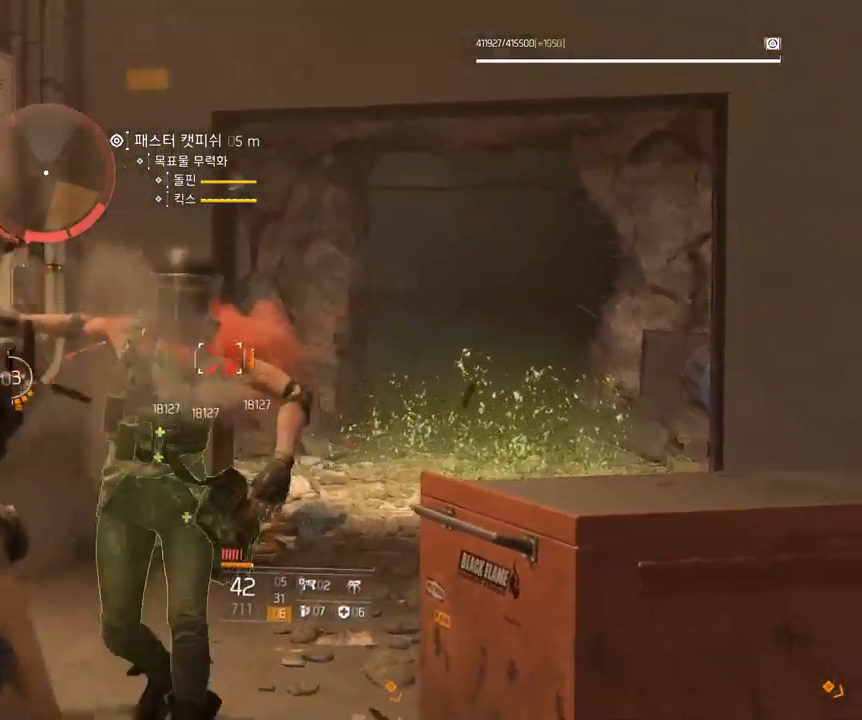
{"dt_ms": 500, "buttons": [], "left_stick": "up", "events": [[350, "left_stick", "center"], [417, "left_stick", "up"]]}
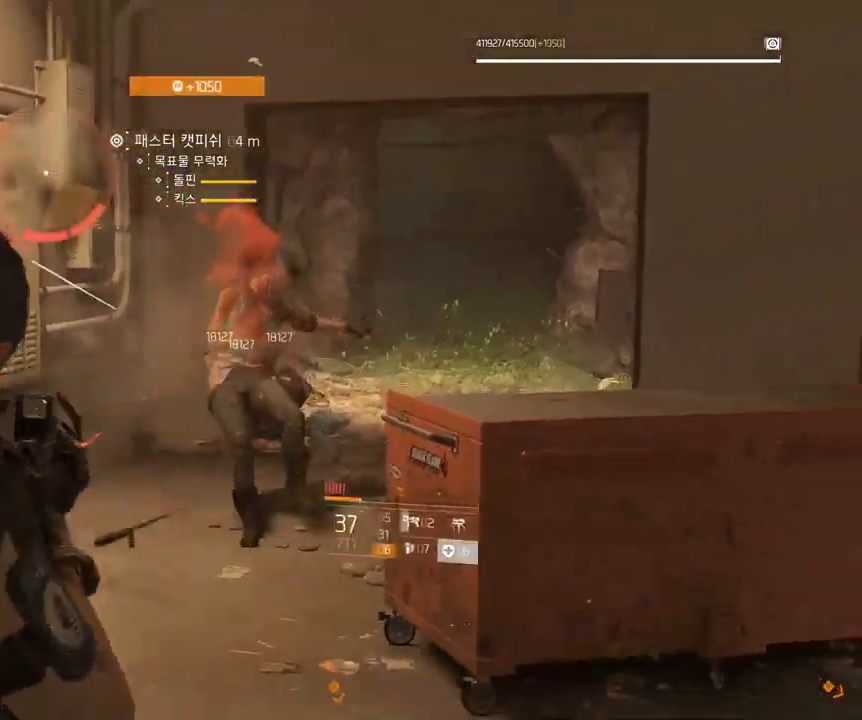
{"dt_ms": 500, "buttons": [], "left_stick": "up", "events": []}
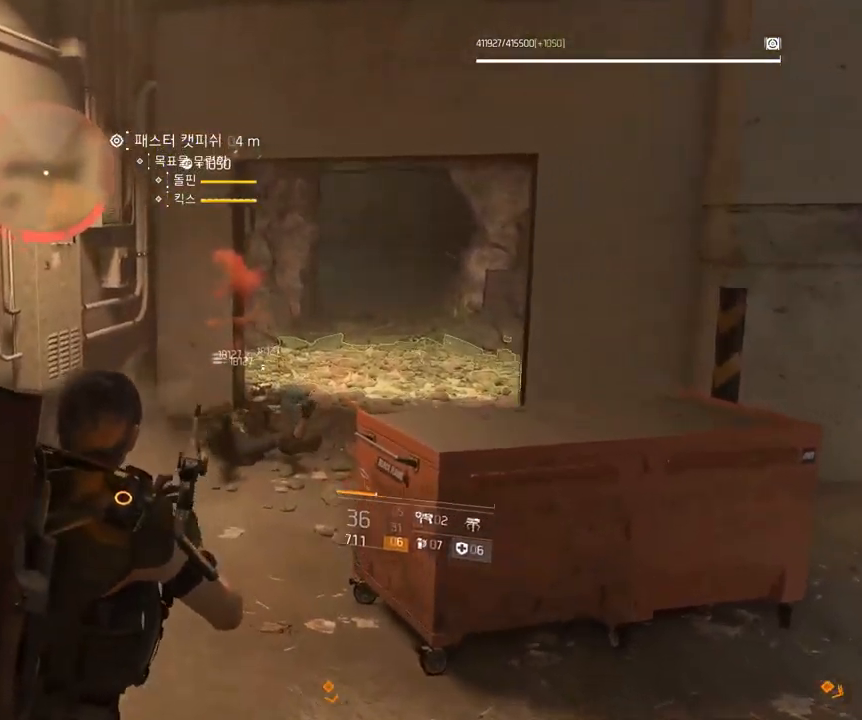
{"dt_ms": 500, "buttons": [], "left_stick": "up", "events": []}
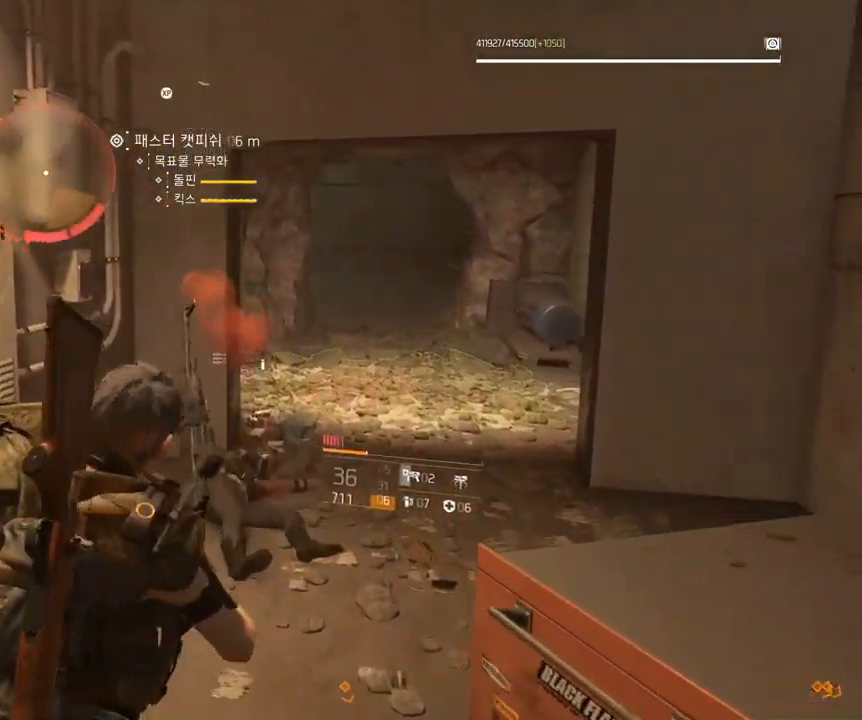
{"dt_ms": 516, "buttons": [], "left_stick": "up", "events": []}
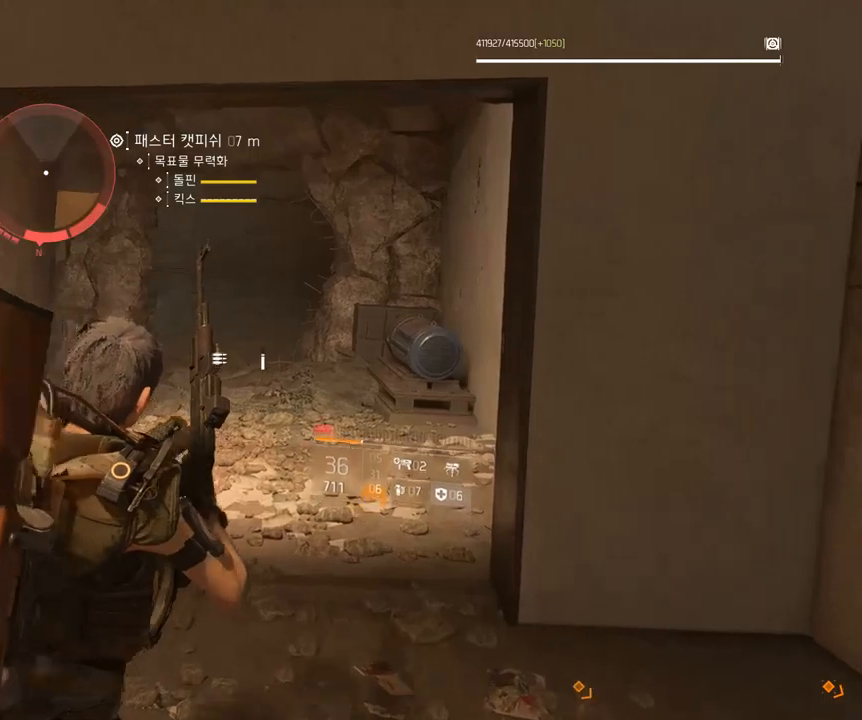
{"dt_ms": 500, "buttons": [], "left_stick": "up", "events": []}
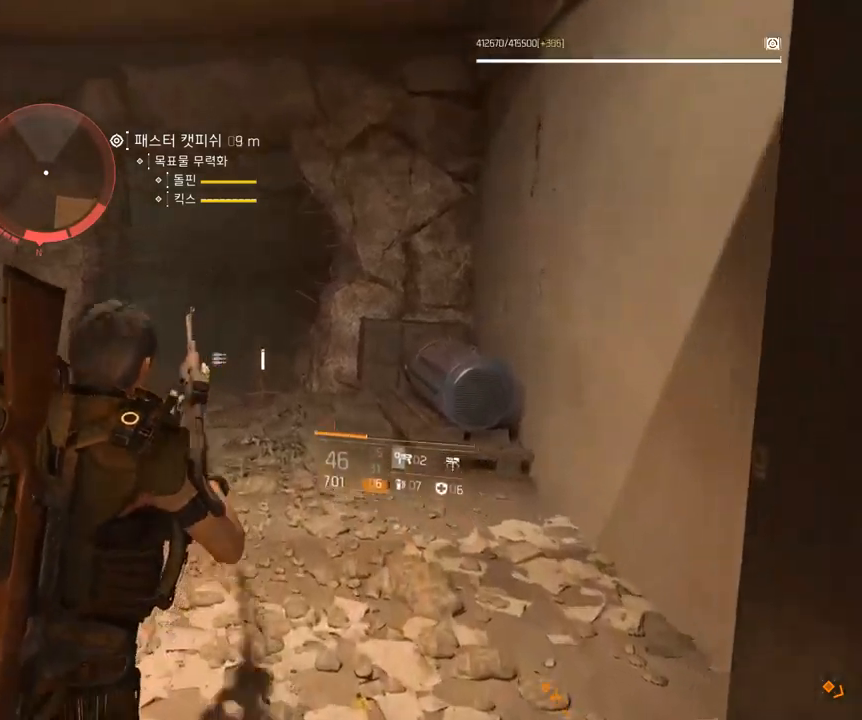
{"dt_ms": 1000, "buttons": [], "left_stick": "center"}
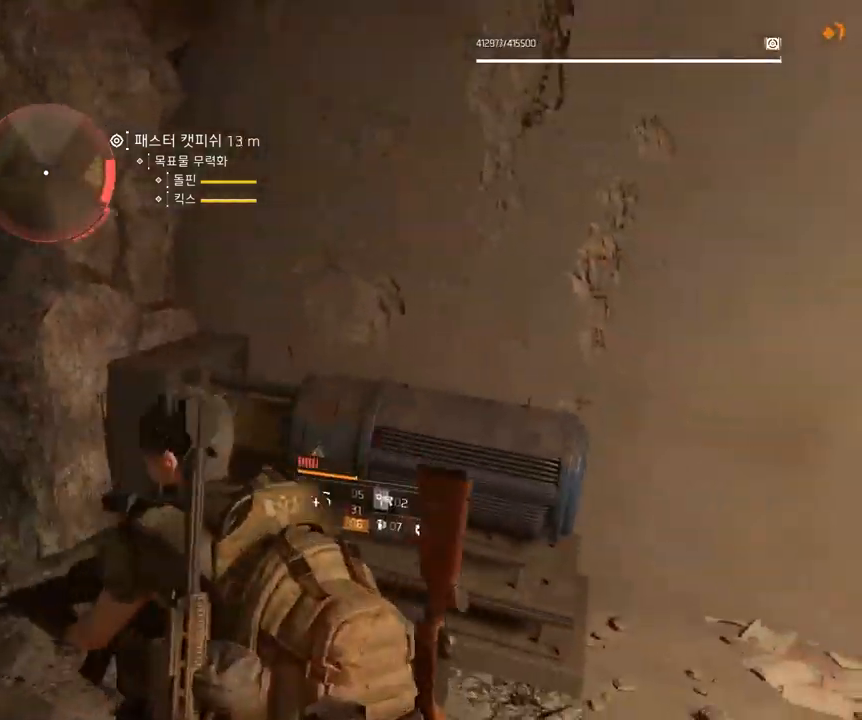
{"dt_ms": 500, "buttons": [], "left_stick": "up", "events": [[83, "left_stick", "up"]]}
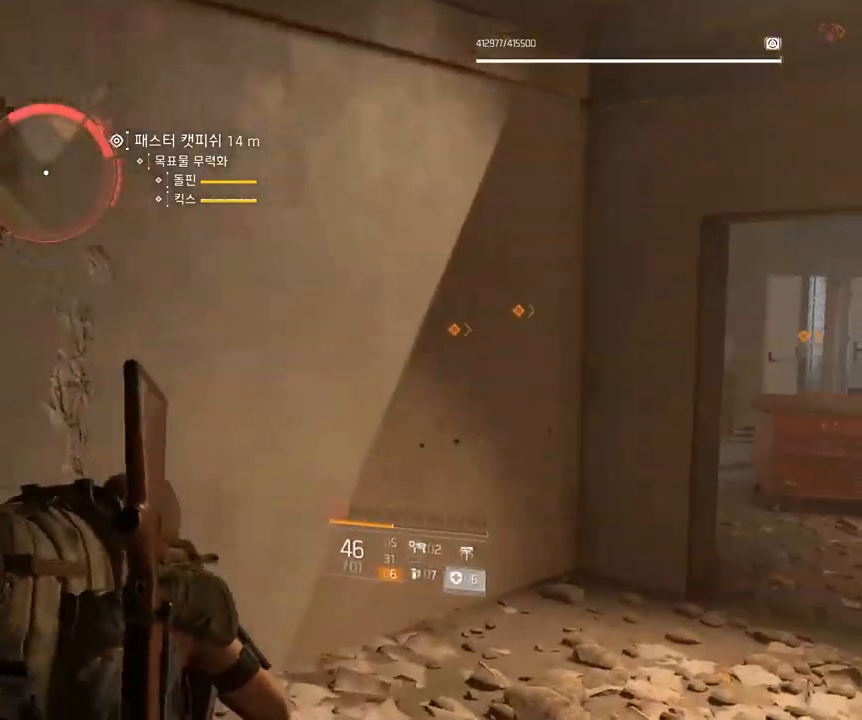
{"dt_ms": 500, "buttons": [], "left_stick": "up", "events": []}
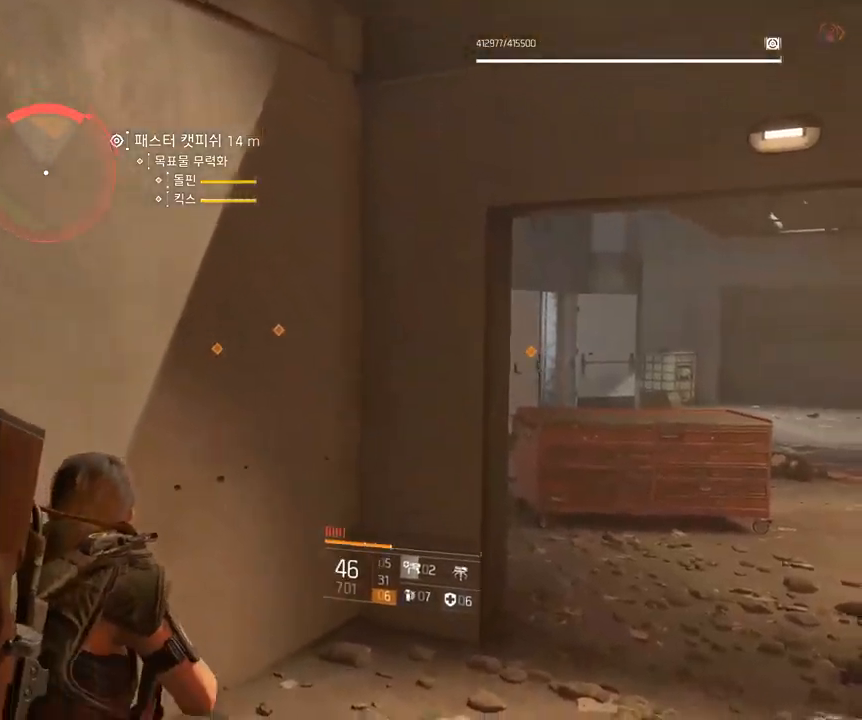
{"dt_ms": 500, "buttons": [], "left_stick": "center", "events": [[267, "left_stick", "up-right"], [383, "left_stick", "center"]]}